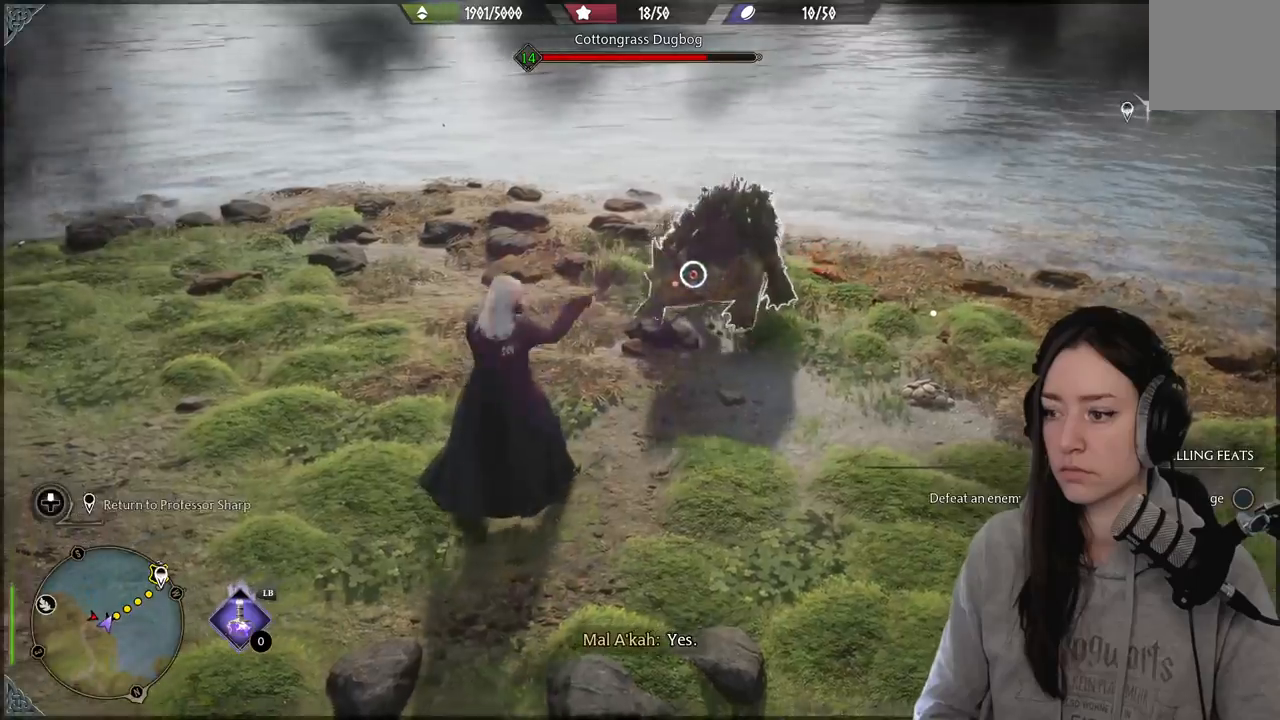
Gameplay with a controller (Xbox layout); each line is a JSON object with the inputs held at the frame after it. "events" lists button and stick changes between this image and that frame as [ms after this image, input, new state], when the widget could be followed in between.
{"buttons": ["R2"], "left_stick": "down-right", "right_stick": "center", "events": [[83, "R2", "up"], [183, "R2", "down"], [300, "R2", "up"], [433, "R2", "down"]]}
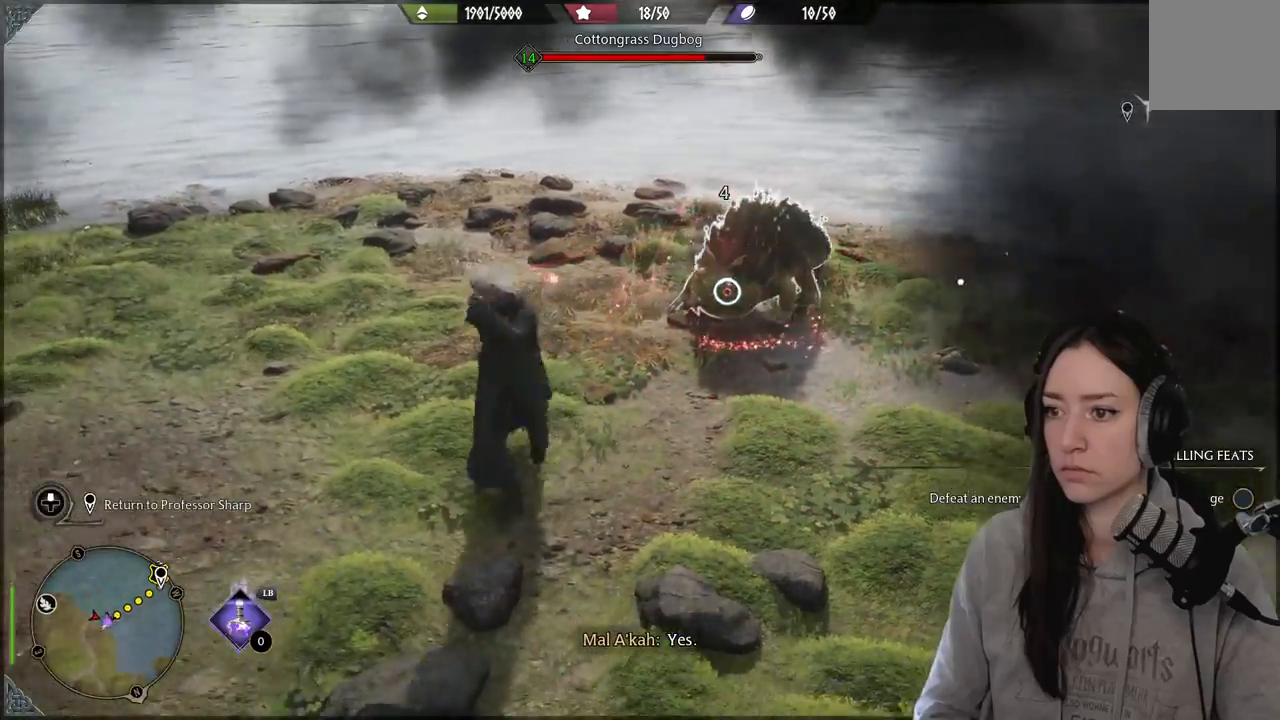
{"buttons": ["B"], "left_stick": "down-right", "right_stick": "center", "events": [[50, "R2", "up"], [433, "B", "down"]]}
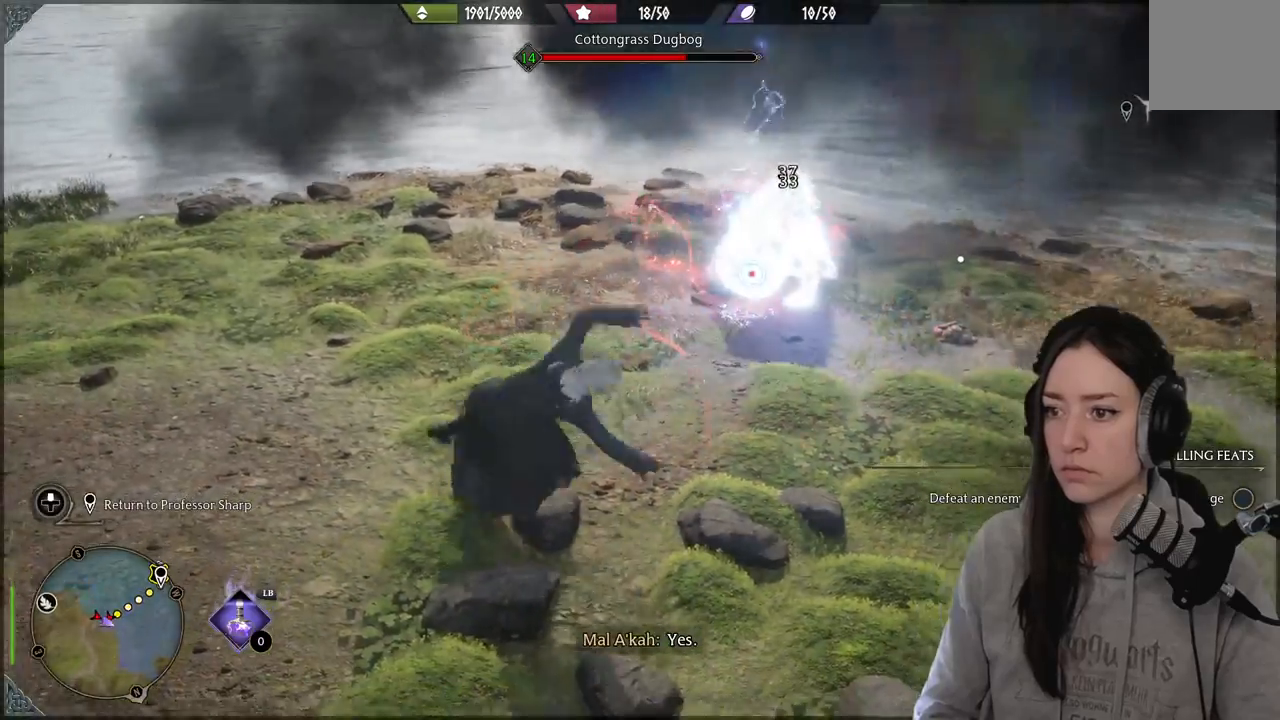
{"buttons": [], "left_stick": "down-right", "right_stick": "center", "events": [[50, "B", "up"]]}
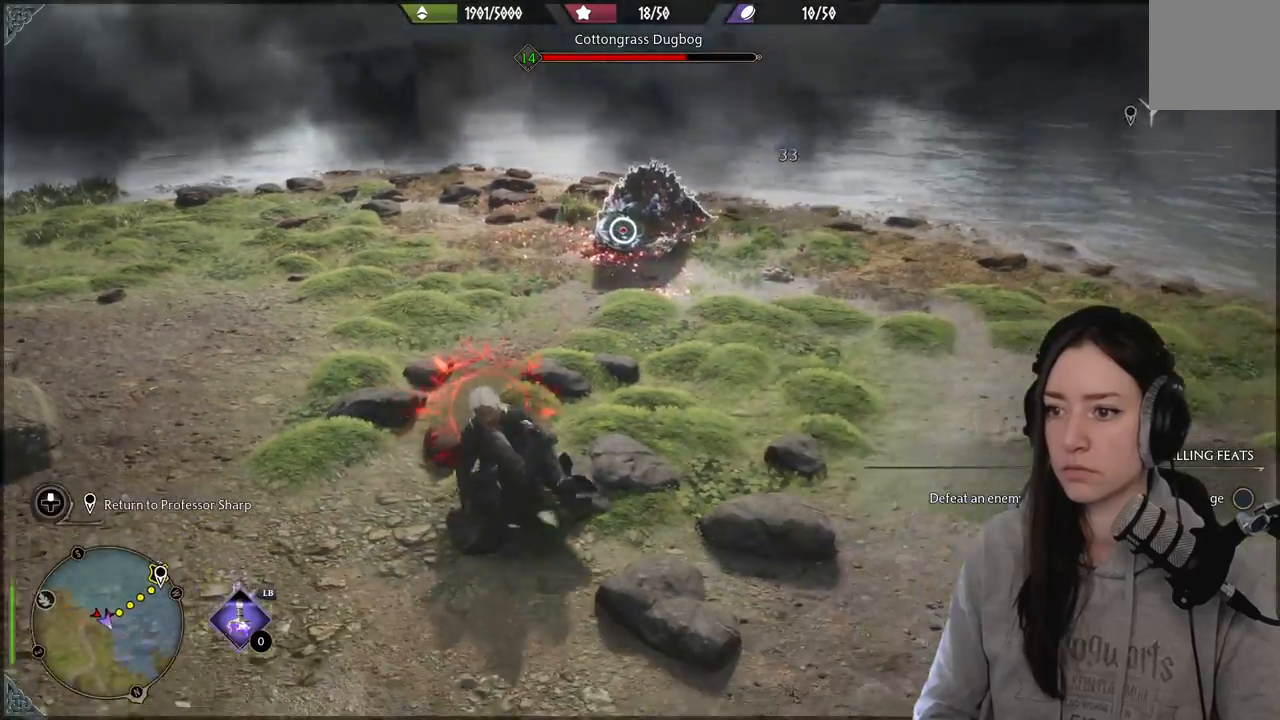
{"buttons": ["B"], "left_stick": "down-right", "right_stick": "center", "events": [[450, "B", "down"]]}
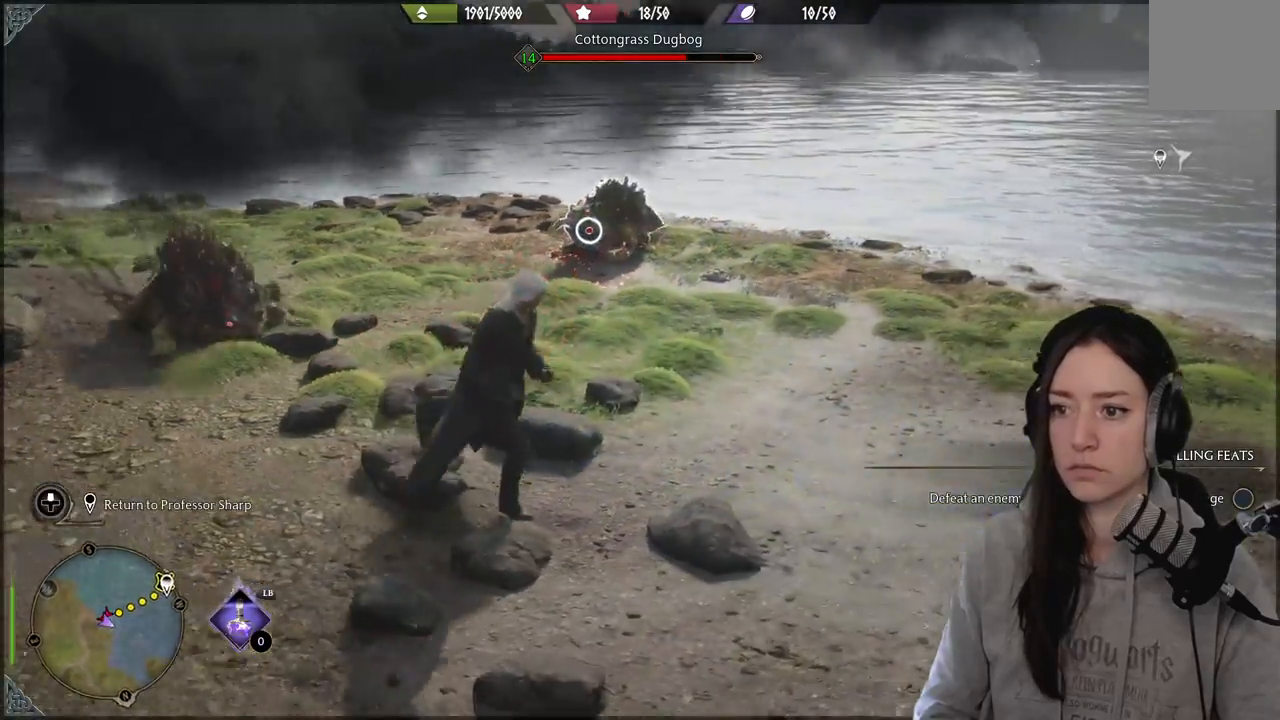
{"buttons": [], "left_stick": "down-right", "right_stick": "center", "events": [[67, "B", "up"], [133, "left_stick", "right"], [417, "left_stick", "down-right"]]}
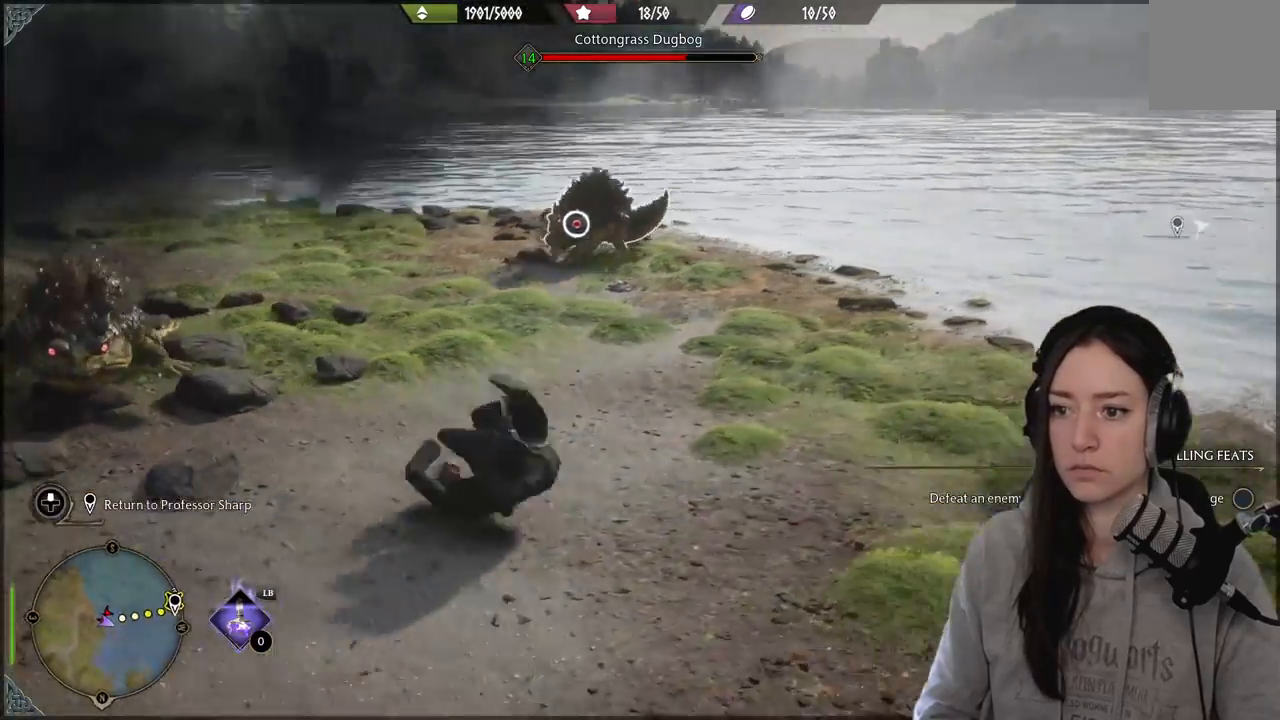
{"buttons": ["R2"], "left_stick": "down-right", "right_stick": "center", "events": [[167, "R2", "down"], [283, "R2", "up"], [417, "R2", "down"]]}
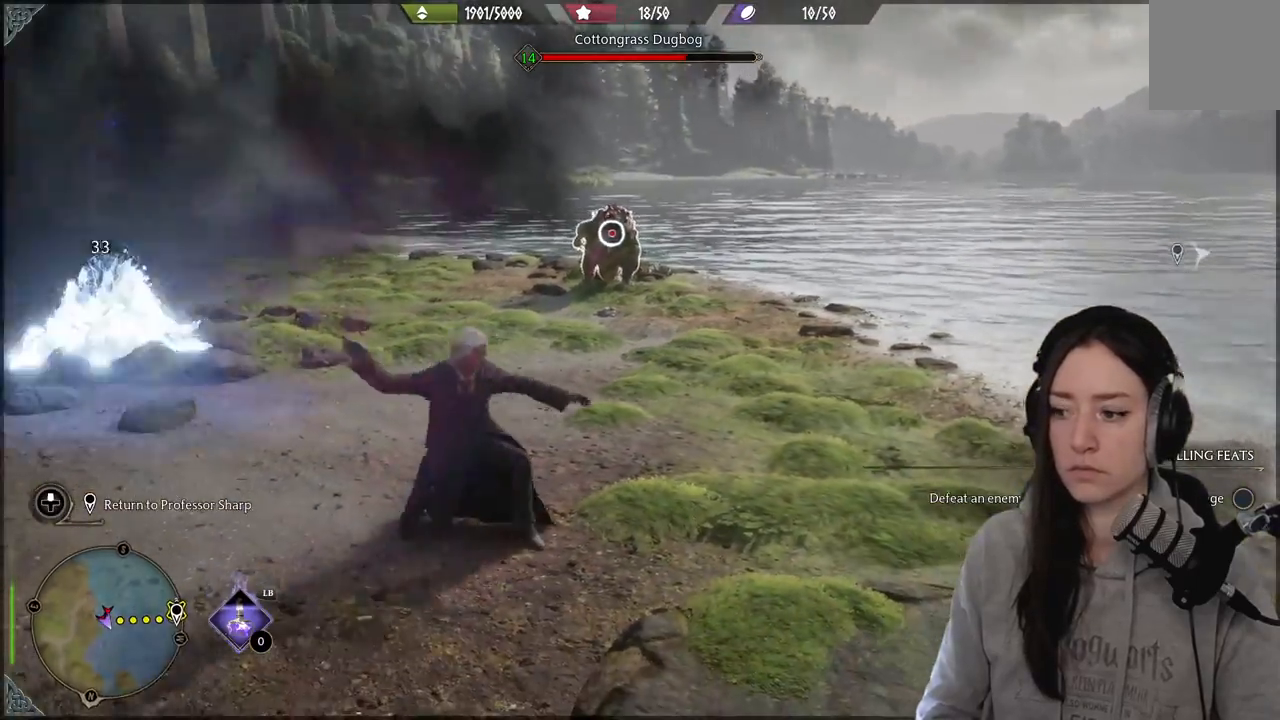
{"buttons": ["Y", "R2"], "left_stick": "center", "right_stick": "center", "events": [[33, "left_stick", "center"], [100, "Y", "down"], [167, "Y", "up"], [300, "Y", "down"], [367, "Y", "up"], [483, "Y", "down"]]}
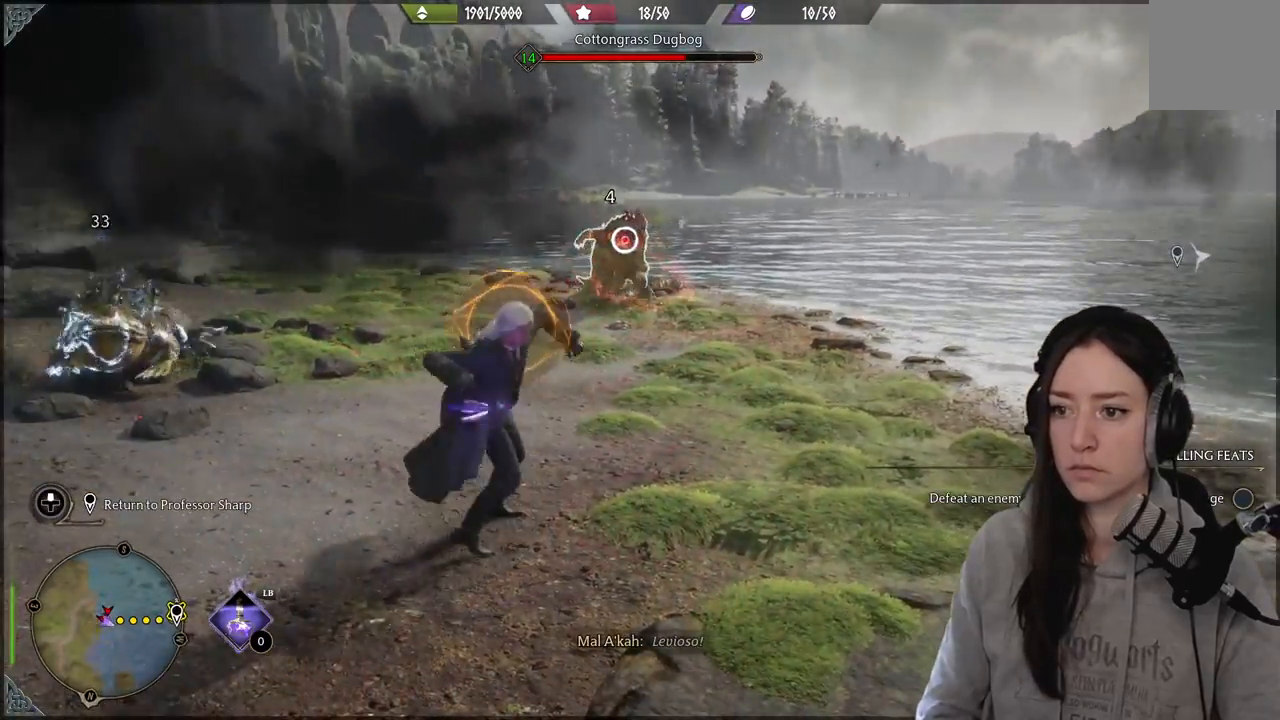
{"buttons": [], "left_stick": "left", "right_stick": "center", "events": [[50, "Y", "up"], [183, "R2", "up"], [483, "left_stick", "left"]]}
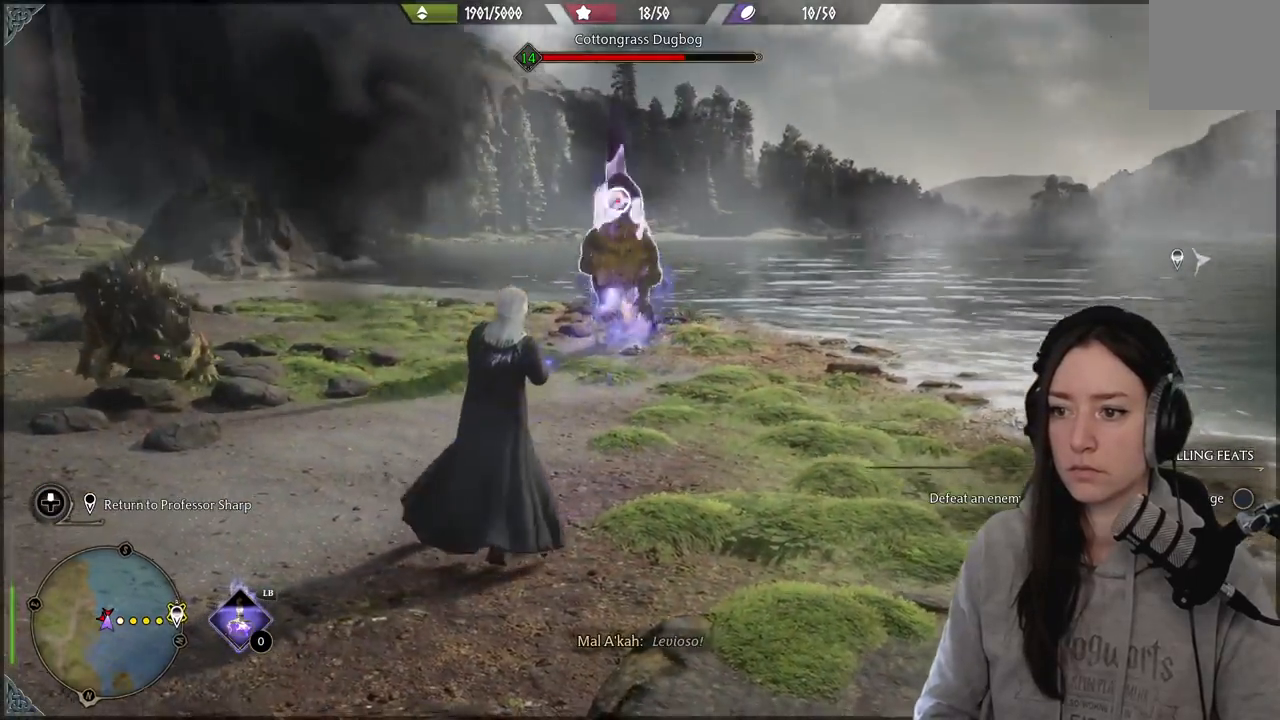
{"buttons": [], "left_stick": "right", "right_stick": "center", "events": [[117, "B", "down"], [233, "B", "up"], [400, "left_stick", "down-right"], [500, "left_stick", "right"]]}
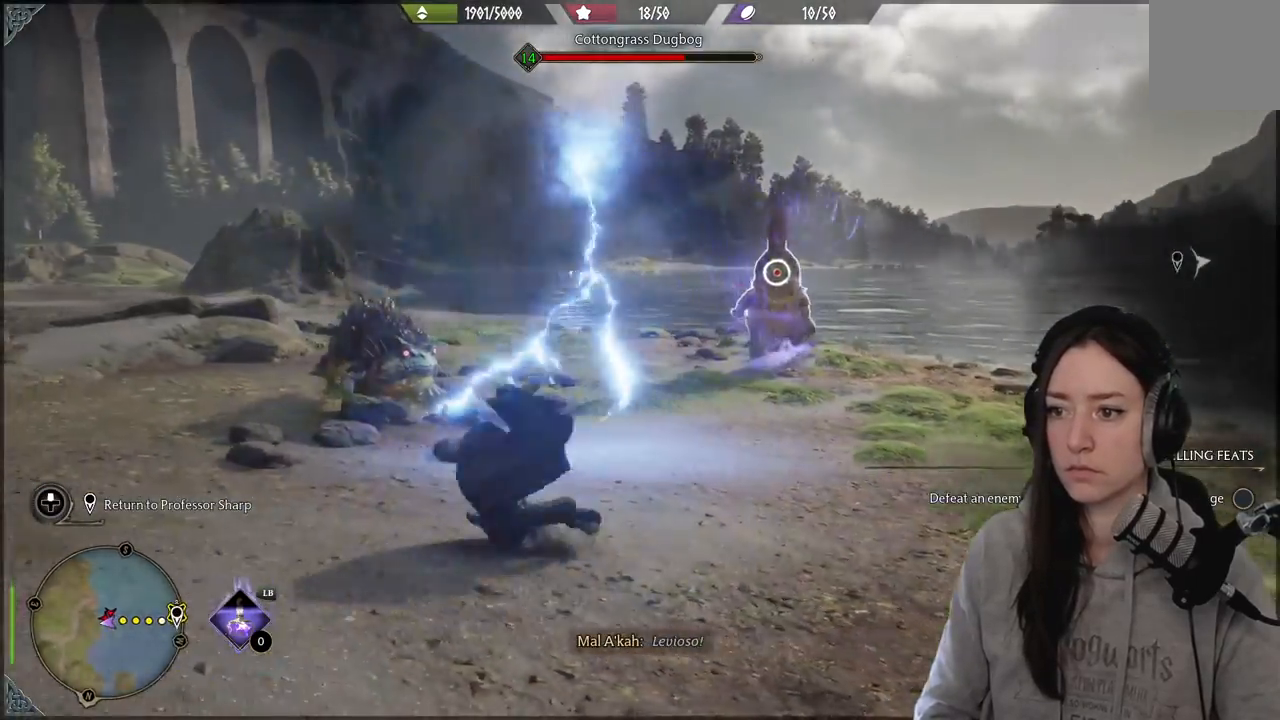
{"buttons": [], "left_stick": "right", "right_stick": "right", "events": [[150, "right_stick", "down-right"], [350, "right_stick", "right"]]}
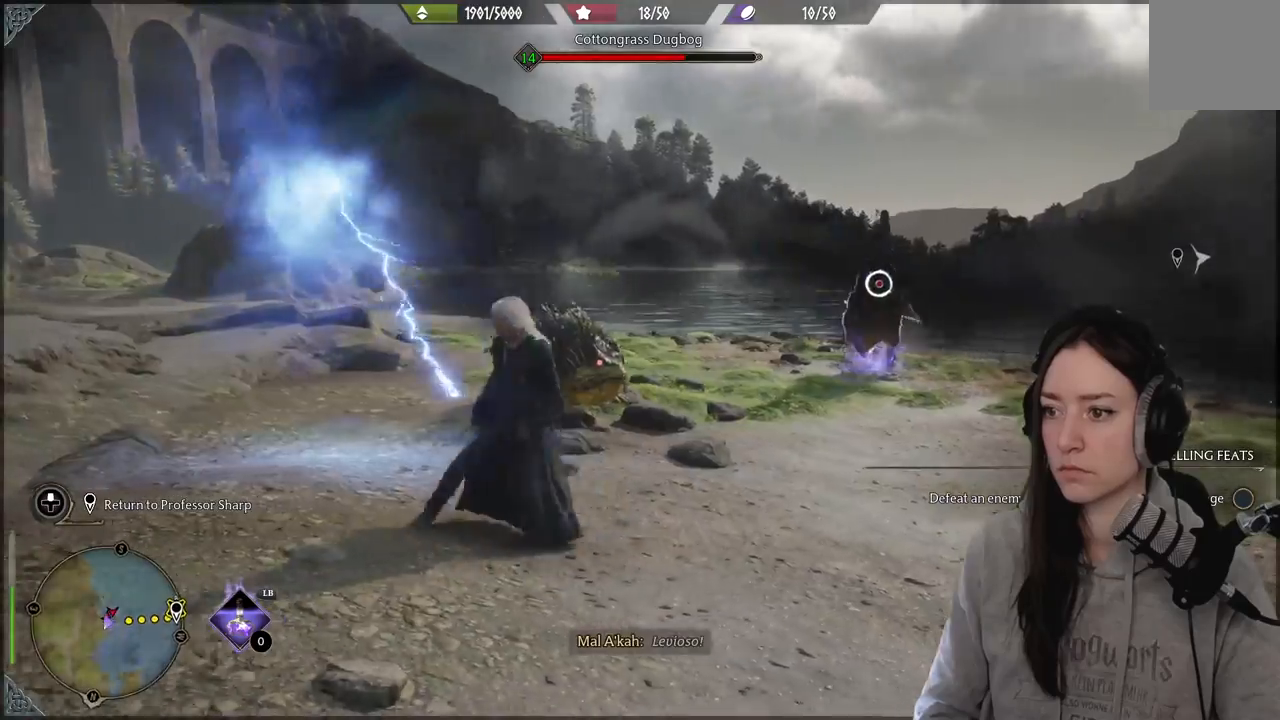
{"buttons": [], "left_stick": "right", "right_stick": "center", "events": [[33, "right_stick", "center"], [100, "right_stick", "right"], [500, "right_stick", "center"]]}
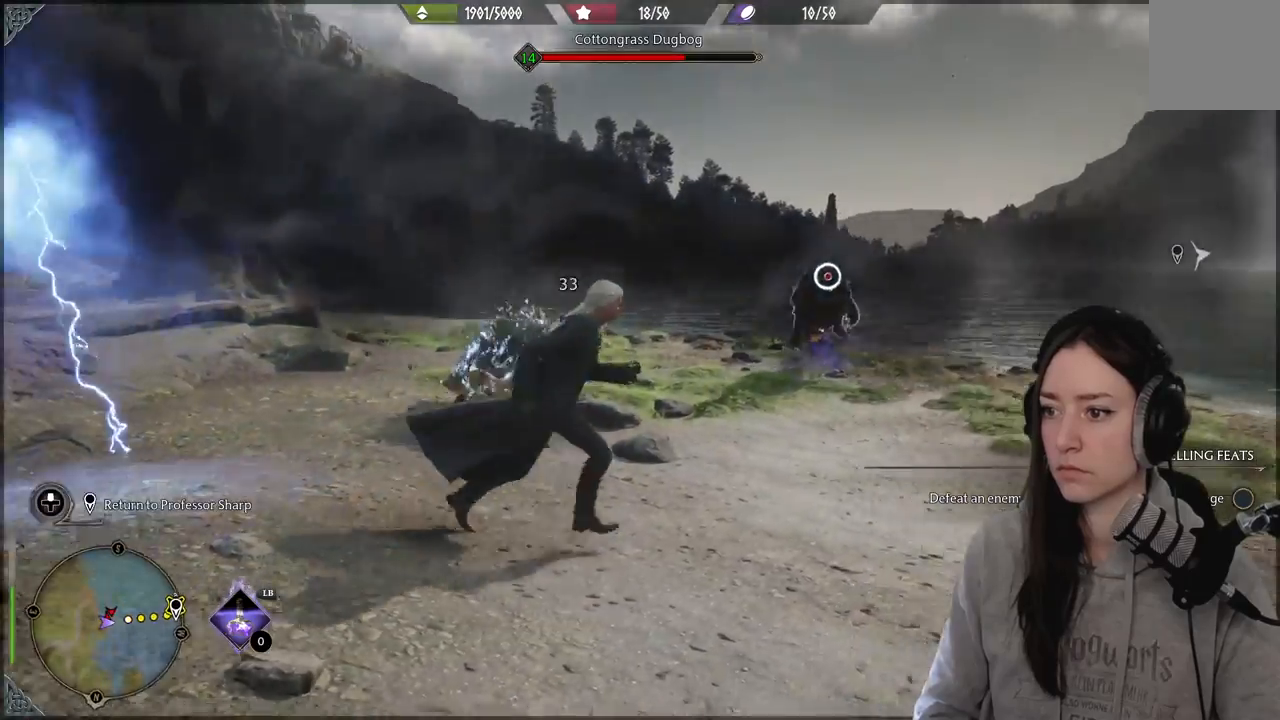
{"buttons": [], "left_stick": "down-left", "right_stick": "left", "events": [[167, "right_stick", "right"], [283, "right_stick", "down"], [367, "right_stick", "left"], [400, "left_stick", "down"], [450, "left_stick", "down-left"]]}
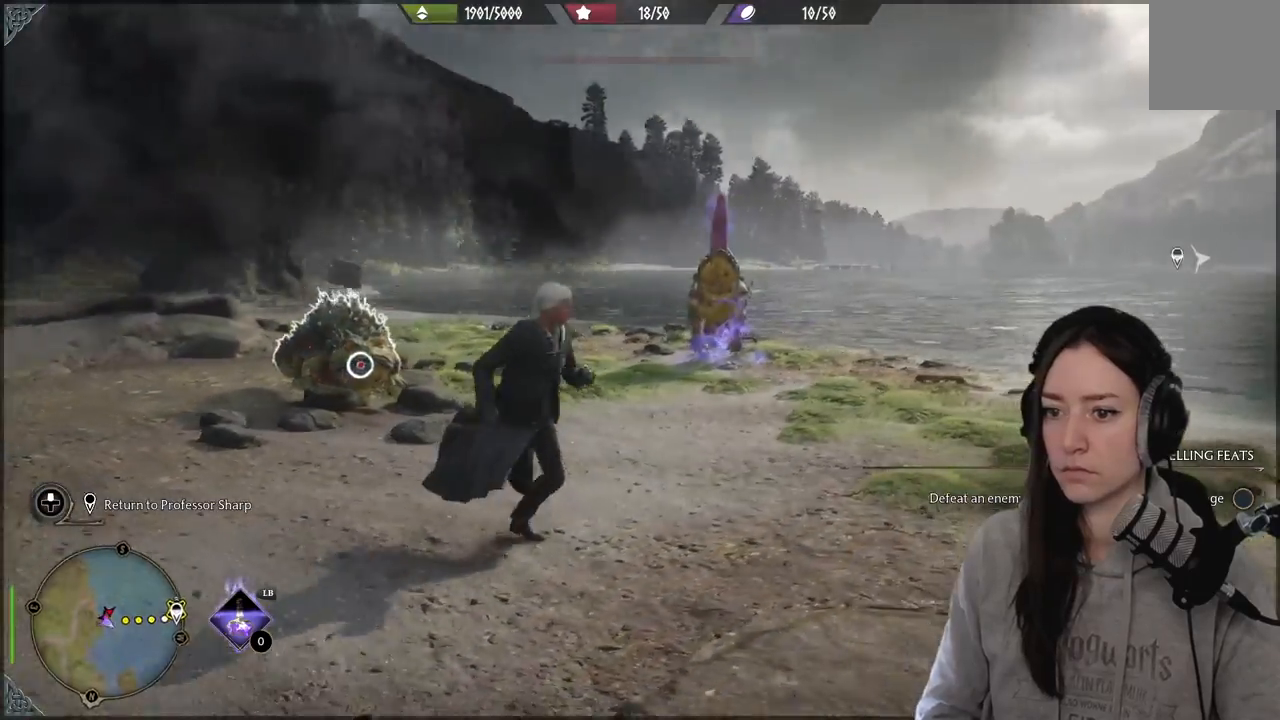
{"buttons": ["R2"], "left_stick": "up-left", "right_stick": "center", "events": [[233, "R2", "down"], [250, "left_stick", "left"], [283, "right_stick", "center"], [333, "R2", "up"], [450, "R2", "down"], [450, "left_stick", "up-left"]]}
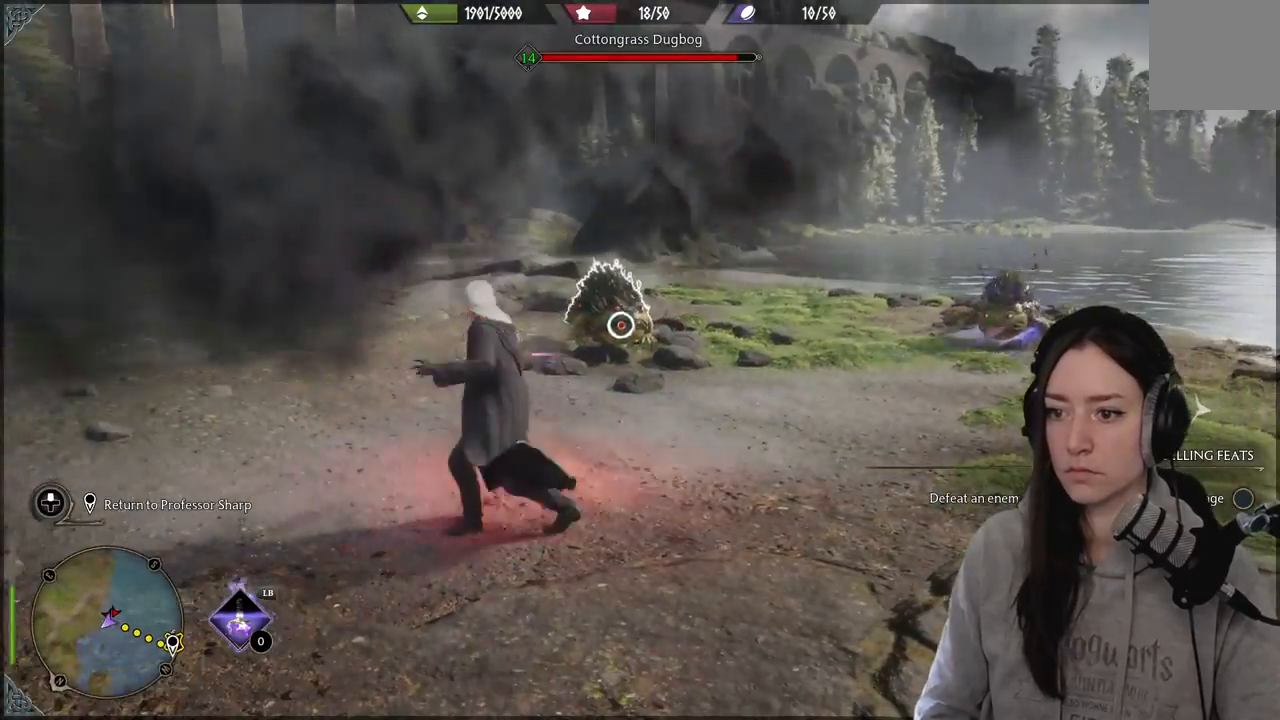
{"buttons": [], "left_stick": "up-left", "right_stick": "center", "events": [[50, "R2", "up"], [83, "left_stick", "up"], [117, "R2", "down"], [217, "R2", "up"], [333, "R2", "down"], [333, "left_stick", "up-left"], [433, "R2", "up"]]}
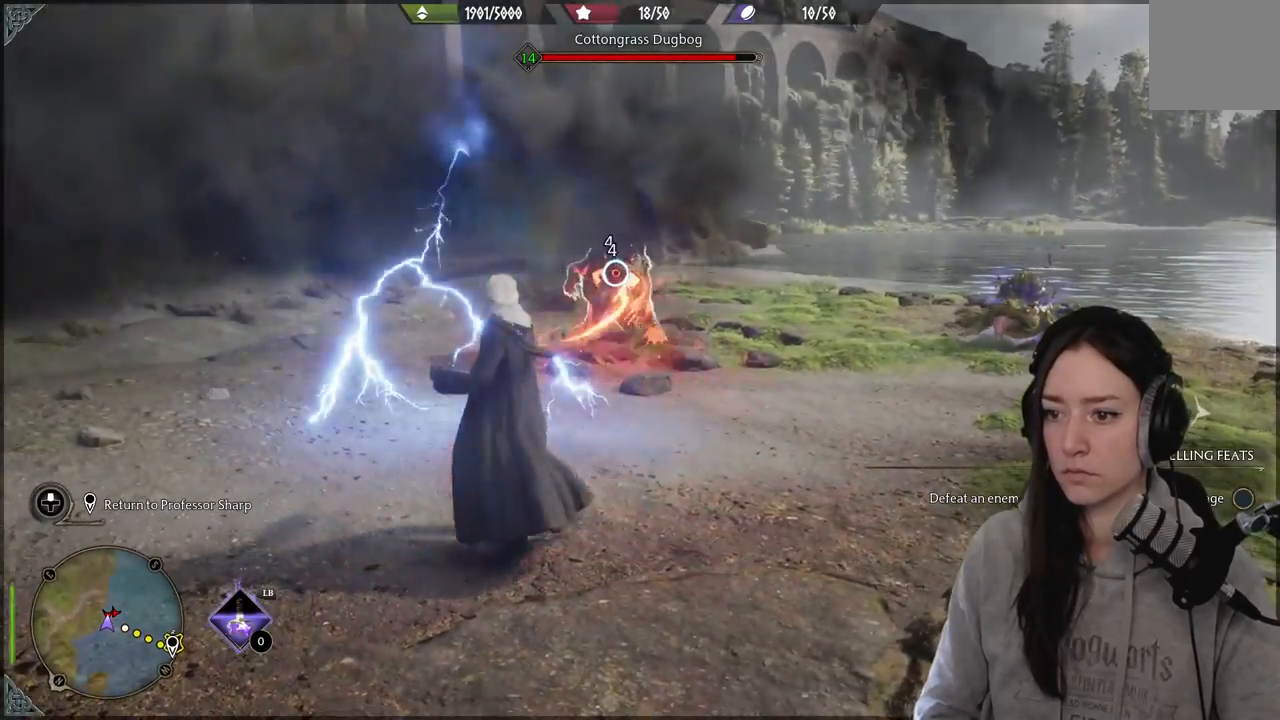
{"buttons": [], "left_stick": "up-left", "right_stick": "center", "events": [[17, "R2", "down"], [133, "R2", "up"], [233, "R2", "down"], [333, "R2", "up"]]}
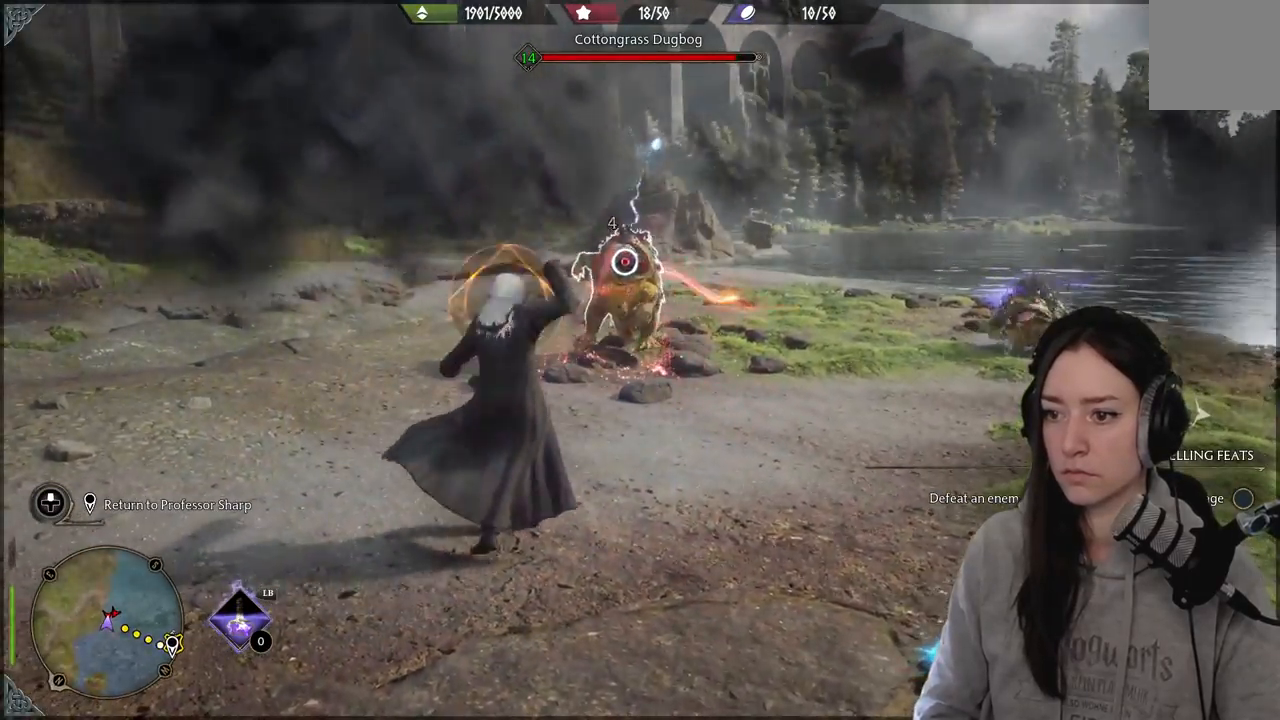
{"buttons": [], "left_stick": "left", "right_stick": "right", "events": [[33, "left_stick", "left"], [100, "B", "down"], [250, "B", "up"], [500, "right_stick", "right"]]}
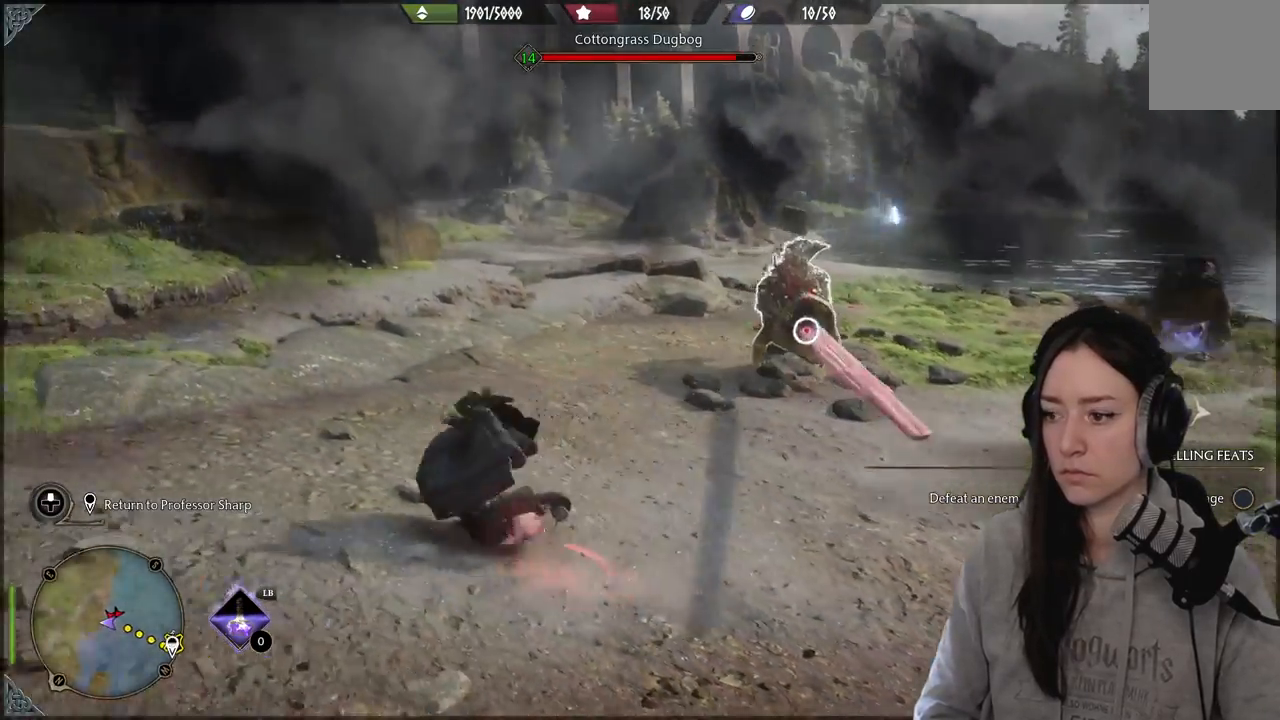
{"buttons": ["R2"], "left_stick": "up", "right_stick": "center", "events": [[233, "R2", "down"], [267, "left_stick", "up"], [283, "right_stick", "center"], [350, "R2", "up"], [483, "R2", "down"]]}
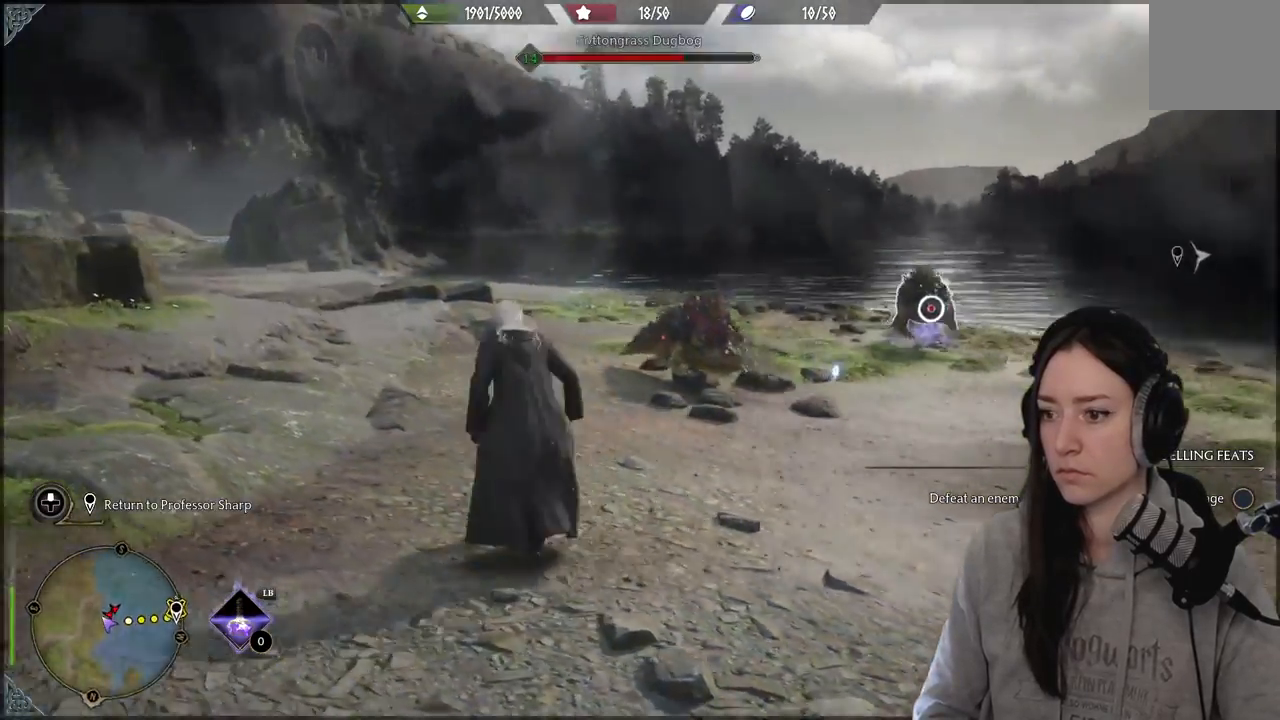
{"buttons": ["R2"], "left_stick": "center", "right_stick": "center", "events": [[83, "right_stick", "right"], [100, "R2", "up"], [183, "R2", "down"], [183, "right_stick", "center"], [333, "R2", "up"], [417, "R2", "down"], [500, "left_stick", "center"]]}
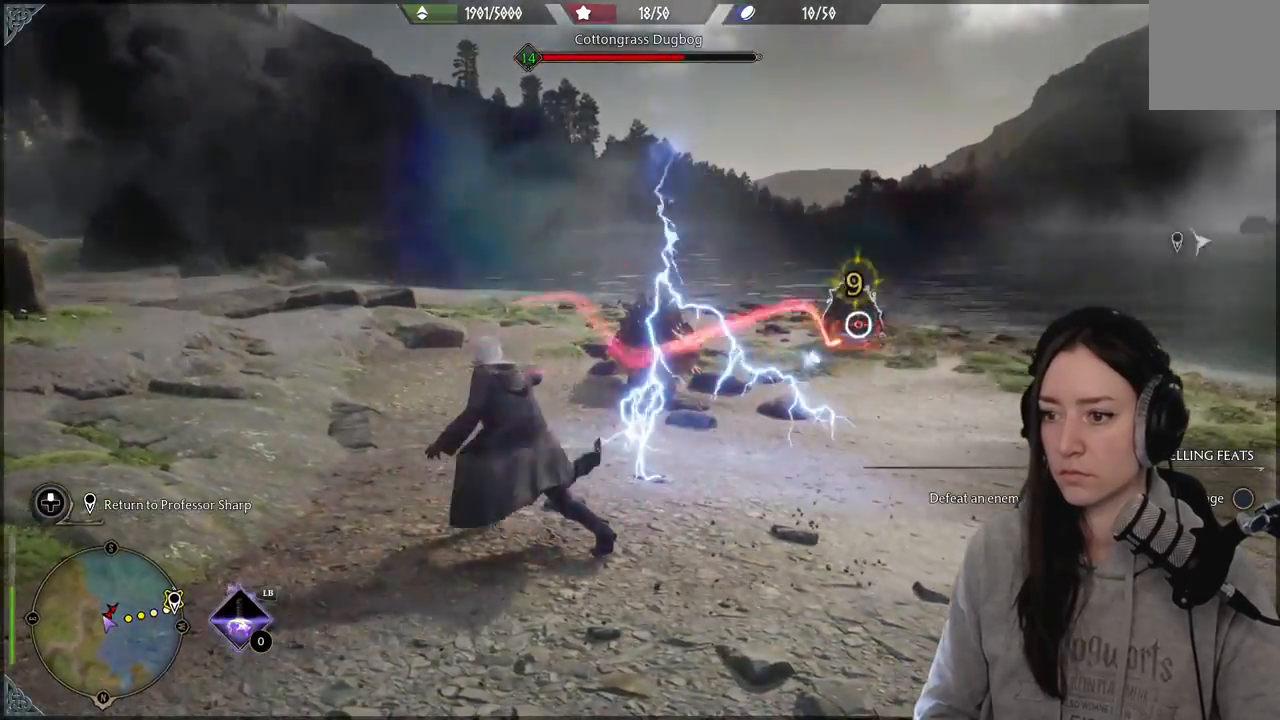
{"buttons": [], "left_stick": "center", "right_stick": "down-left", "events": [[67, "R2", "up"], [67, "right_stick", "down-left"], [233, "R2", "down"], [350, "R2", "up"]]}
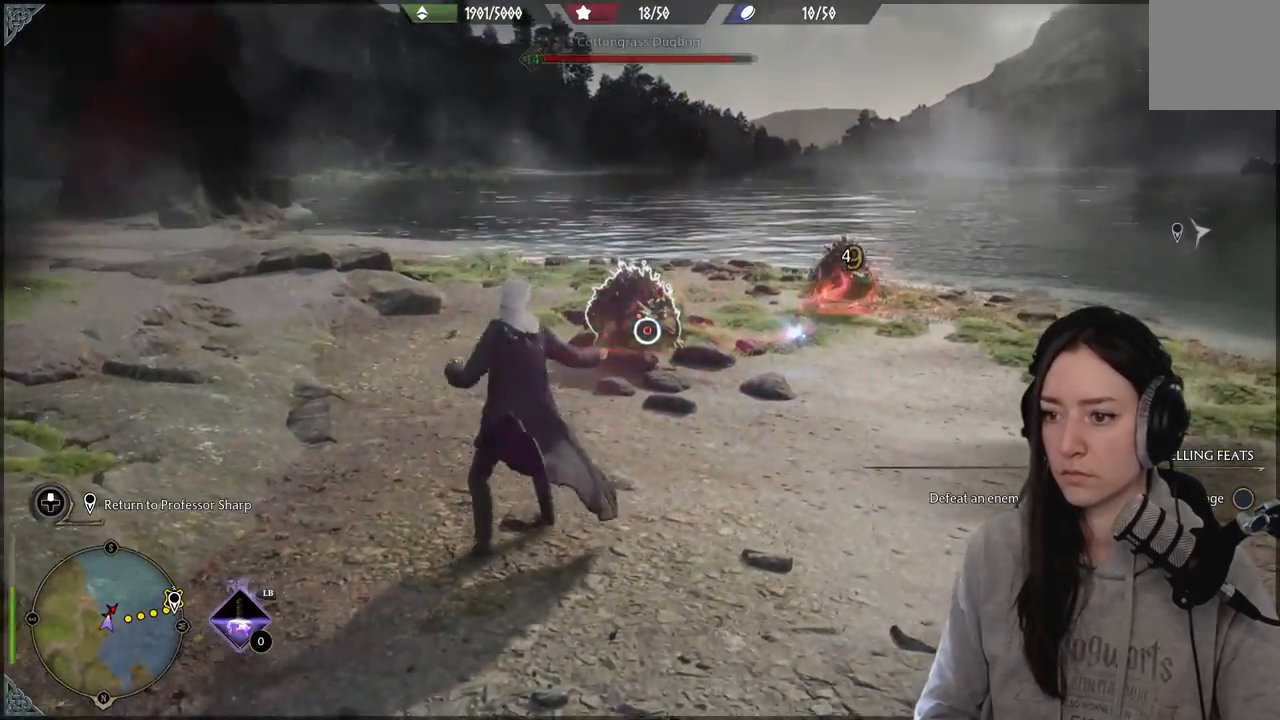
{"buttons": ["R2"], "left_stick": "center", "right_stick": "center", "events": [[17, "right_stick", "left"], [83, "R2", "down"], [167, "R2", "up"], [167, "right_stick", "center"], [283, "R2", "down"], [400, "R2", "up"], [500, "R2", "down"]]}
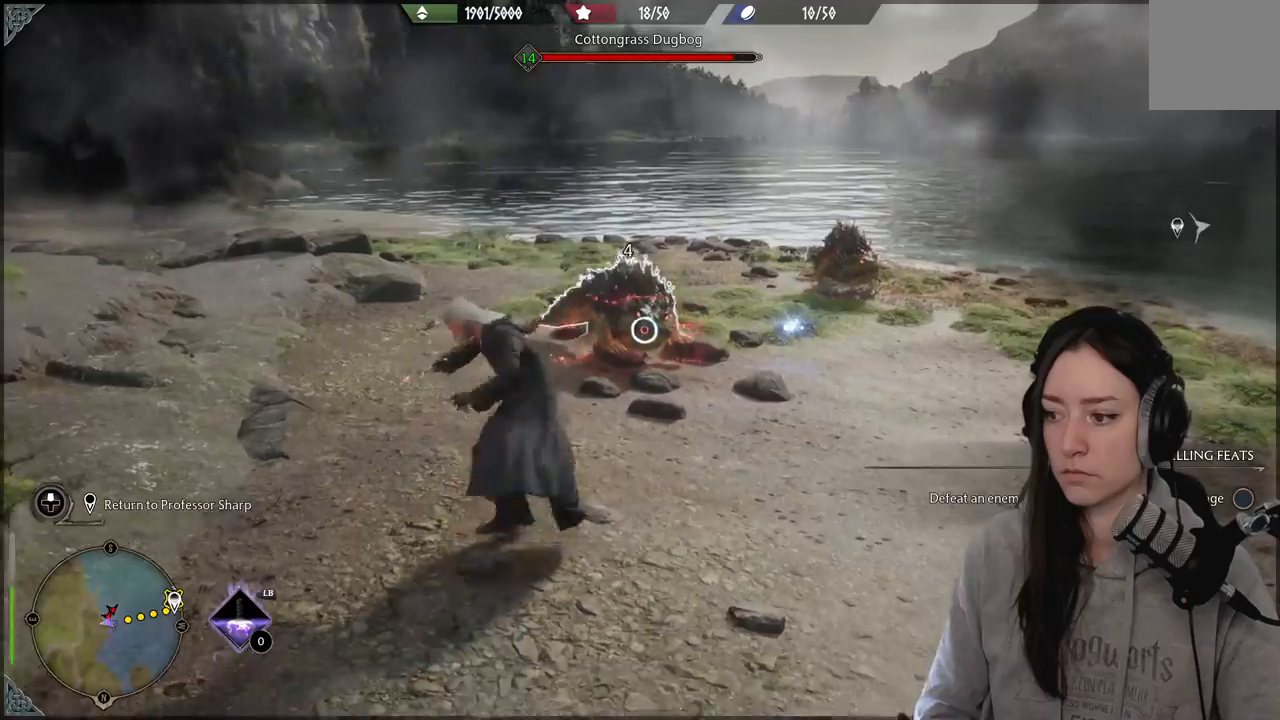
{"buttons": ["R2"], "left_stick": "center", "right_stick": "center", "events": [[133, "R2", "up"], [233, "R2", "down"], [317, "A", "down"], [417, "A", "up"]]}
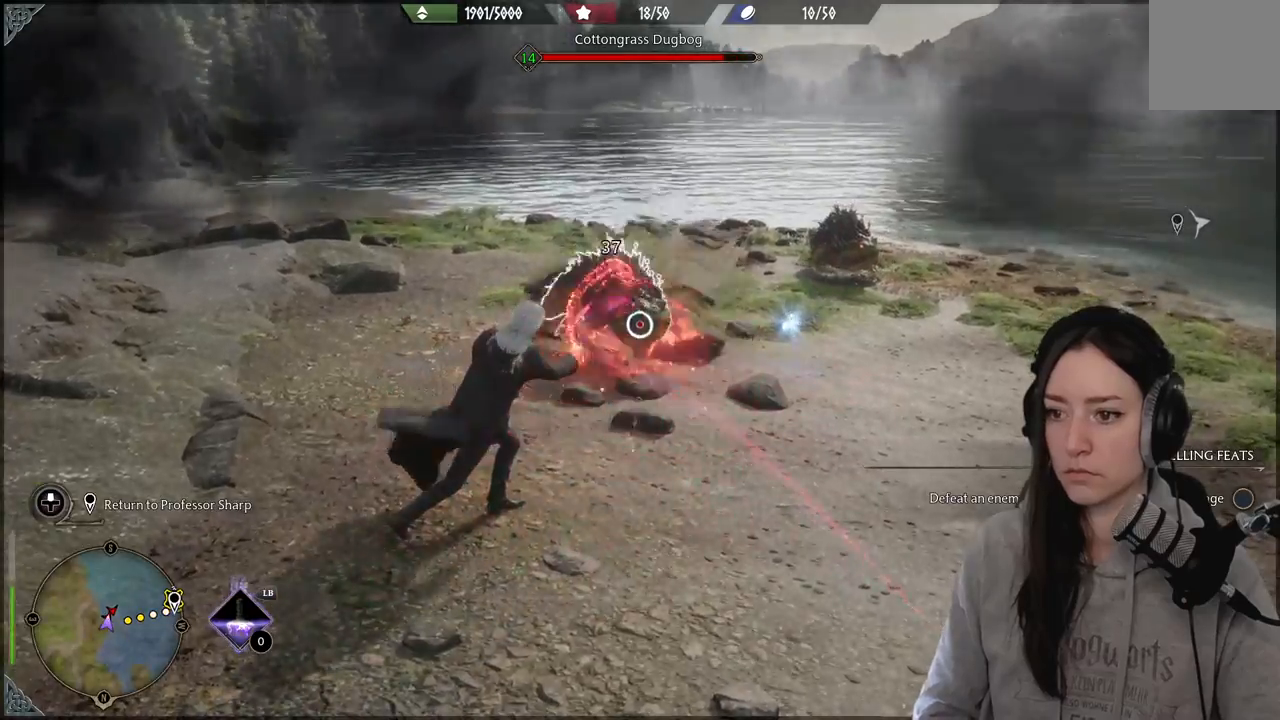
{"buttons": ["R2"], "left_stick": "center", "right_stick": "center", "events": [[17, "A", "down"], [117, "A", "up"], [150, "A", "down"], [167, "A", "up"], [217, "A", "down"], [333, "A", "up"]]}
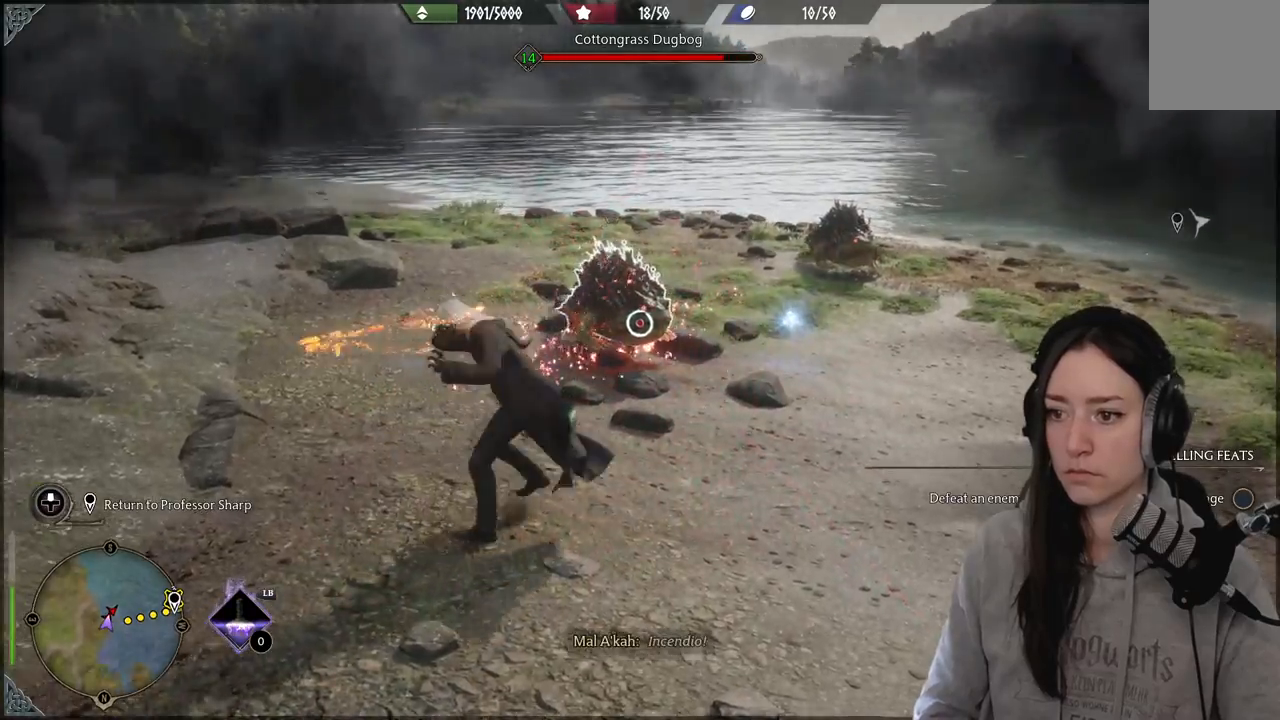
{"buttons": ["R2"], "left_stick": "center", "right_stick": "center", "events": [[67, "R2", "up"], [250, "R2", "down"], [400, "R2", "up"], [483, "R2", "down"]]}
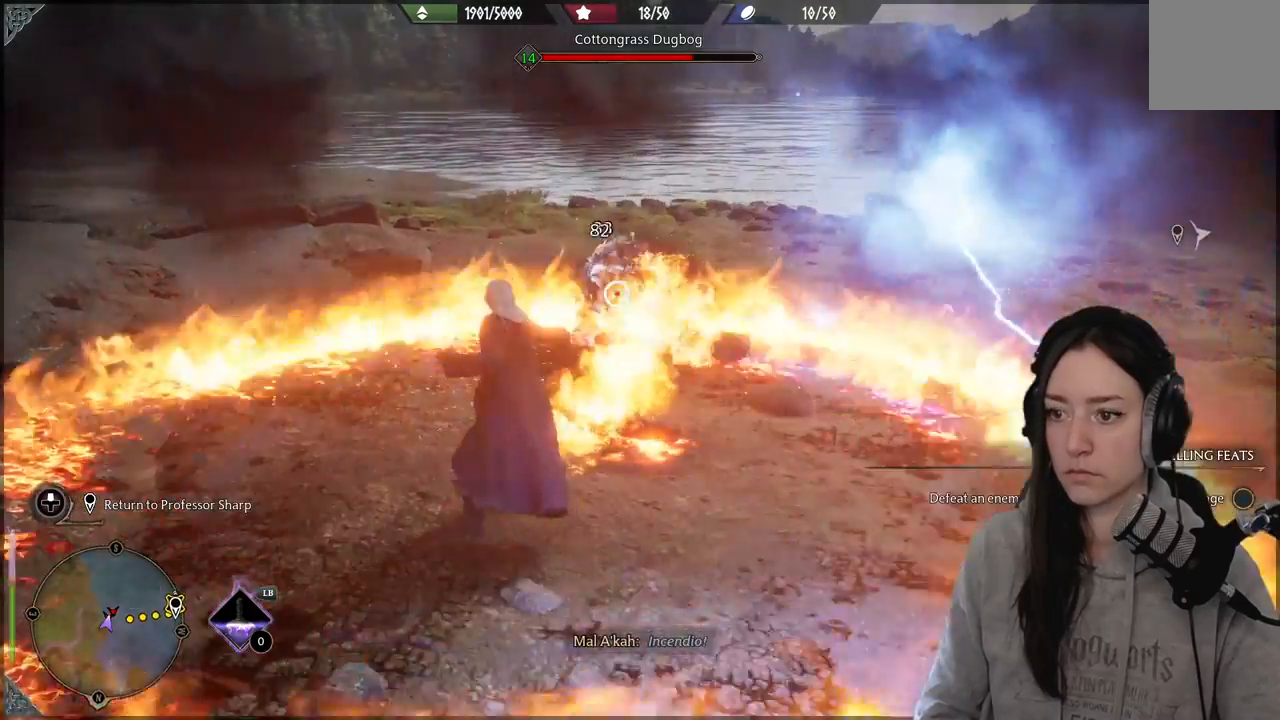
{"buttons": ["R2"], "left_stick": "center", "right_stick": "center", "events": [[117, "R2", "up"], [200, "R2", "down"], [333, "R2", "up"], [433, "R2", "down"]]}
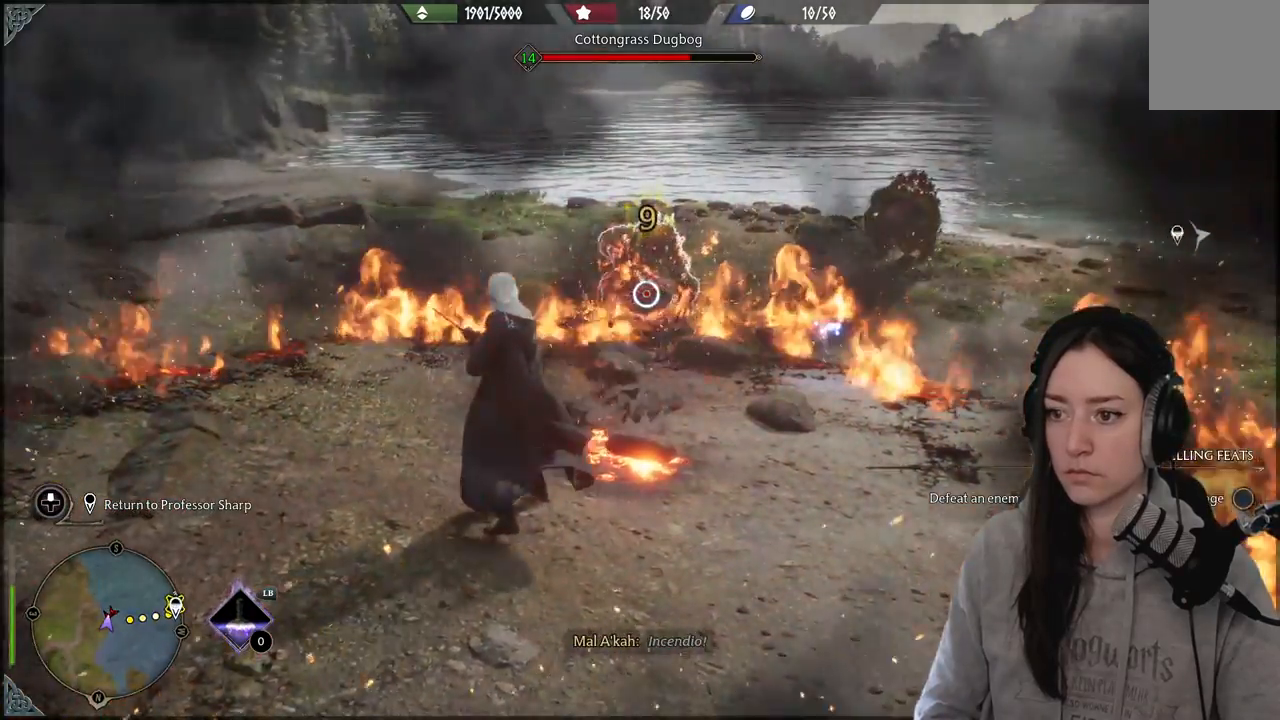
{"buttons": ["R2"], "left_stick": "center", "right_stick": "center", "events": [[67, "R2", "up"], [200, "R2", "down"], [300, "R2", "up"], [417, "R2", "down"]]}
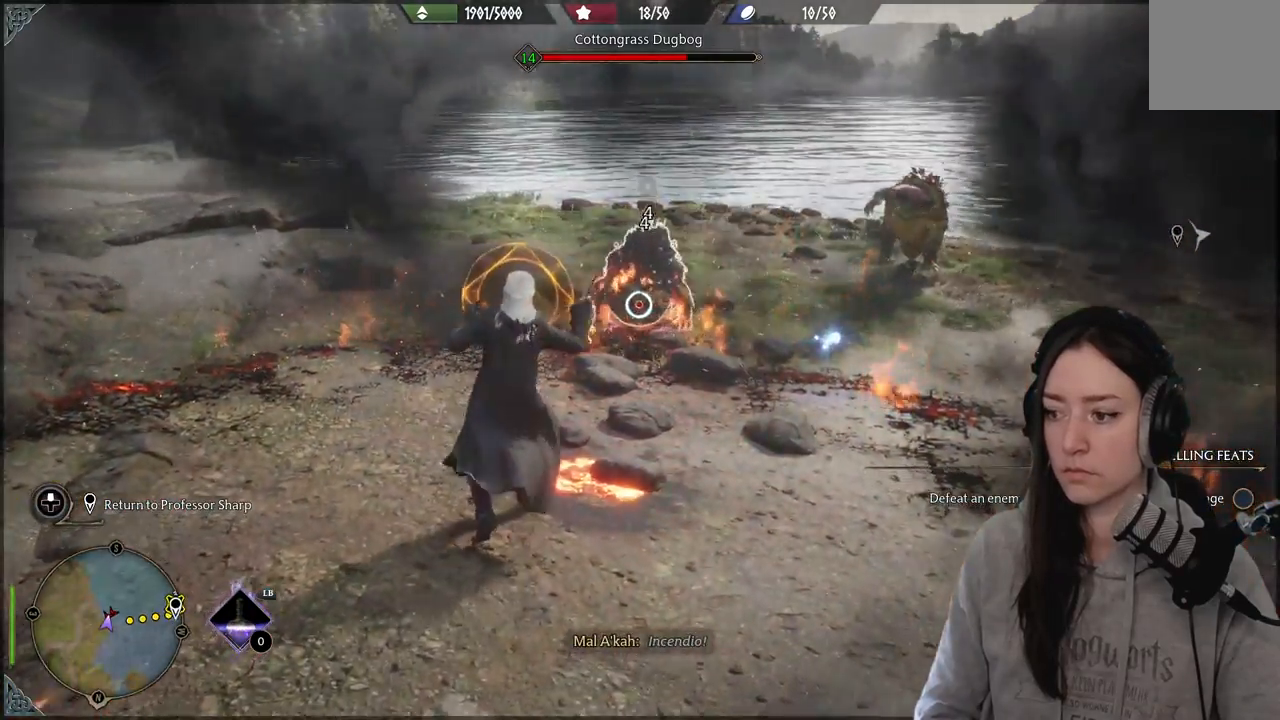
{"buttons": [], "left_stick": "left", "right_stick": "center", "events": [[33, "R2", "up"], [283, "left_stick", "left"], [300, "B", "down"], [417, "B", "up"]]}
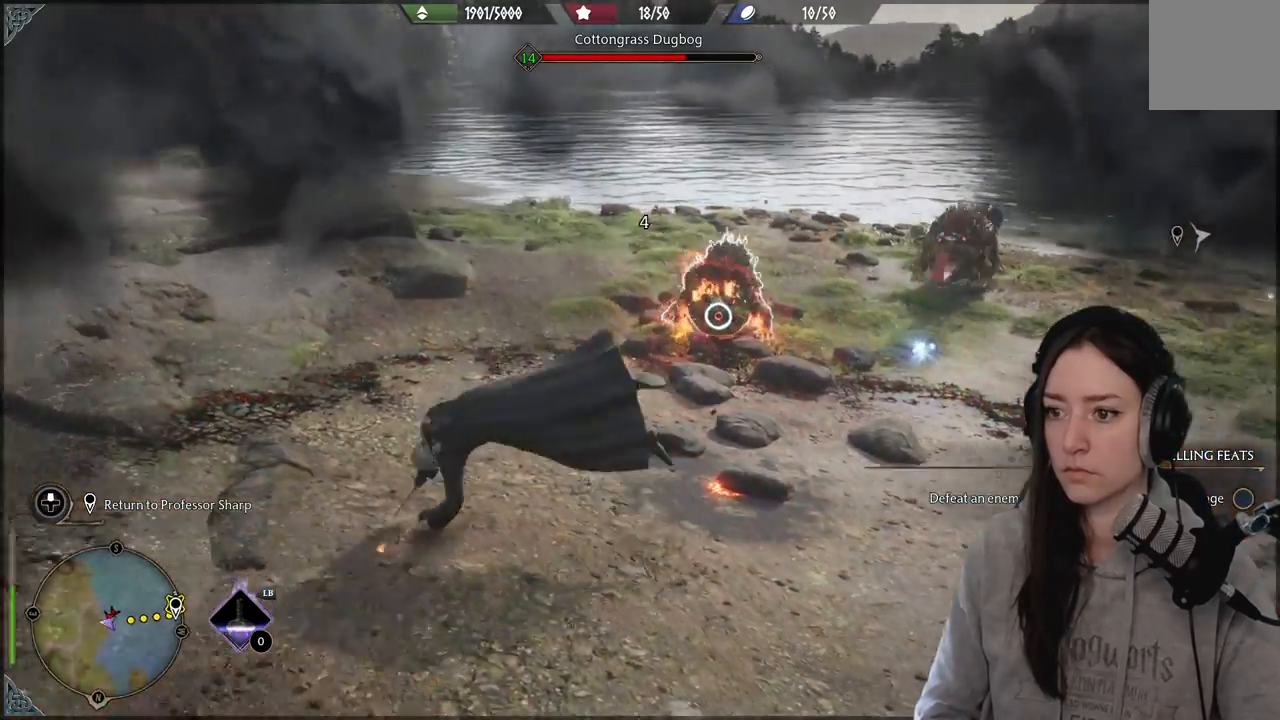
{"buttons": [], "left_stick": "right", "right_stick": "down-right", "events": [[183, "right_stick", "right"], [333, "right_stick", "down-right"], [367, "left_stick", "down"], [483, "left_stick", "right"]]}
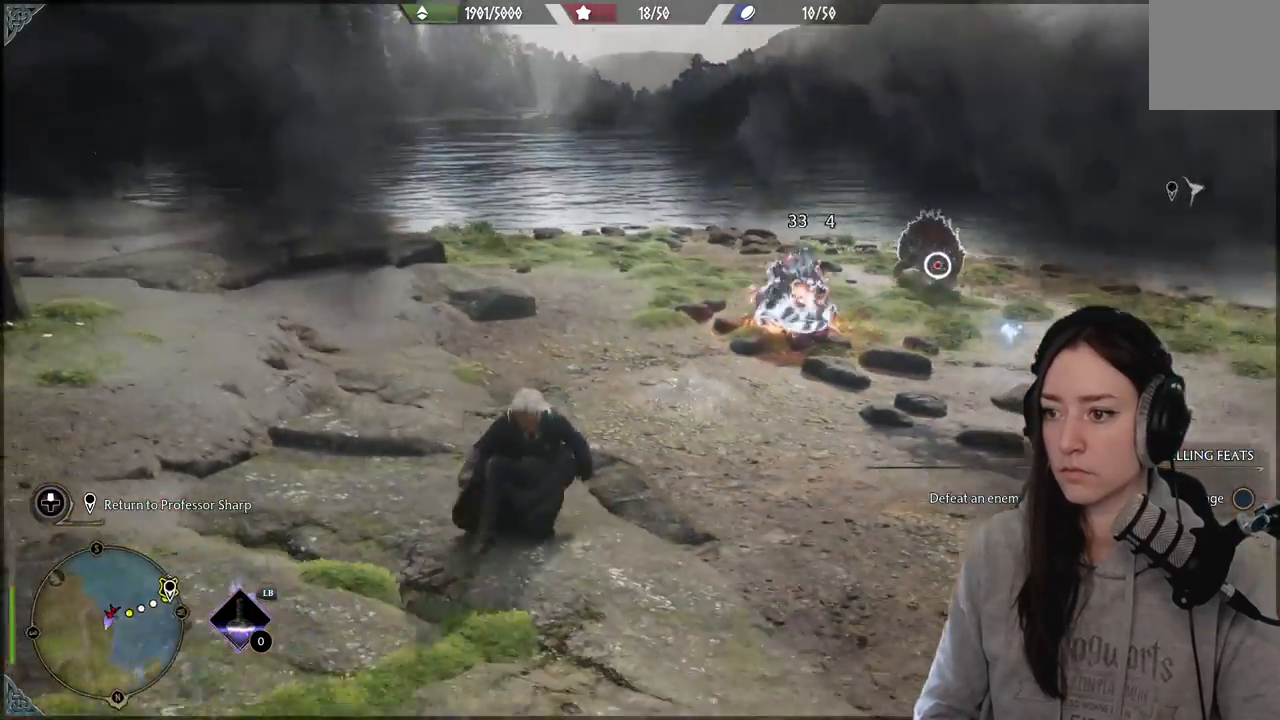
{"buttons": [], "left_stick": "up-right", "right_stick": "down-right", "events": [[67, "R2", "down"], [67, "left_stick", "up-right"], [83, "right_stick", "center"], [183, "R2", "up"], [300, "R2", "down"], [333, "right_stick", "right"], [417, "right_stick", "down-right"], [433, "R2", "up"]]}